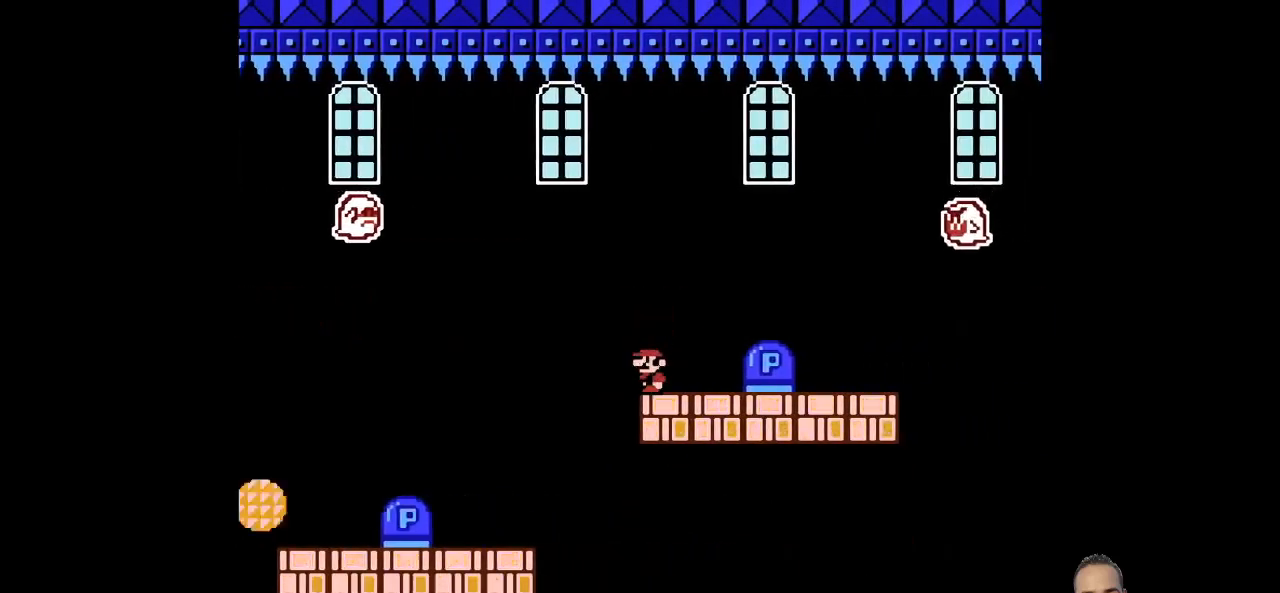
Gameplay with a controller (PlayStation layout); each line is a JSON object with the inputs held at the frame after it. "events" lists button and stick changes between this image and that frame as [ms after this image, input, new state], when the widget could be followed in between. Not read: L3 R3 right_stick.
{"buttons": ["SQUARE"], "left_stick": "center", "events": [[138, "DPAD_LEFT", "up"]]}
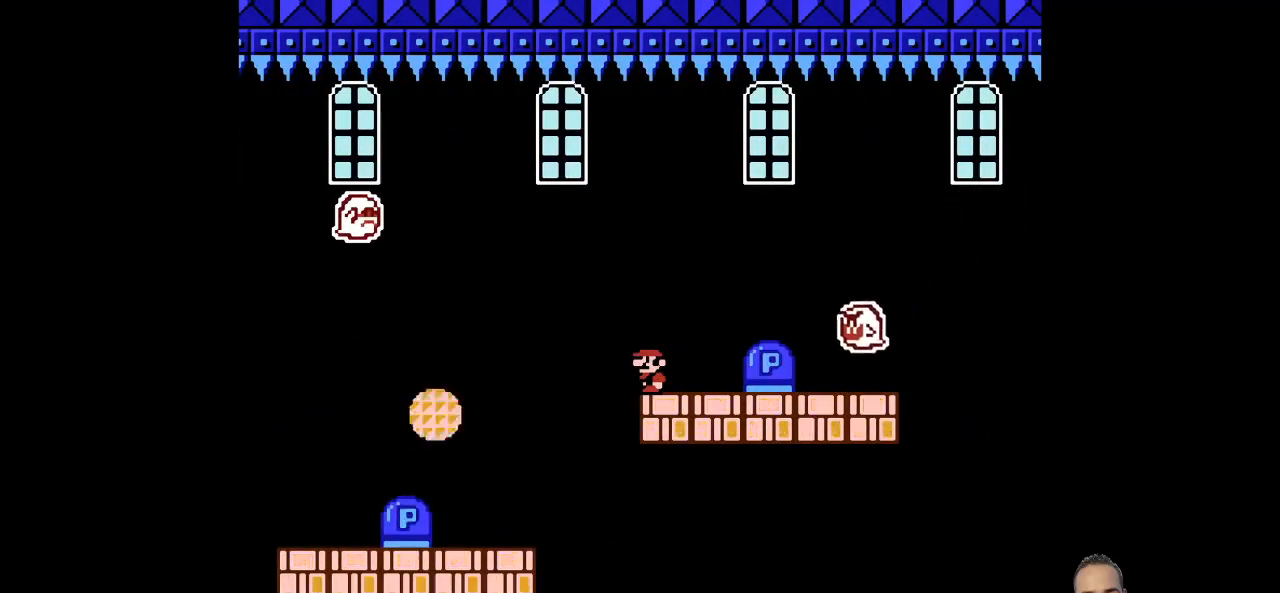
{"buttons": ["SQUARE", "DPAD_RIGHT"], "left_stick": "right", "events": [[311, "DPAD_RIGHT", "down"], [311, "left_stick", "right"]]}
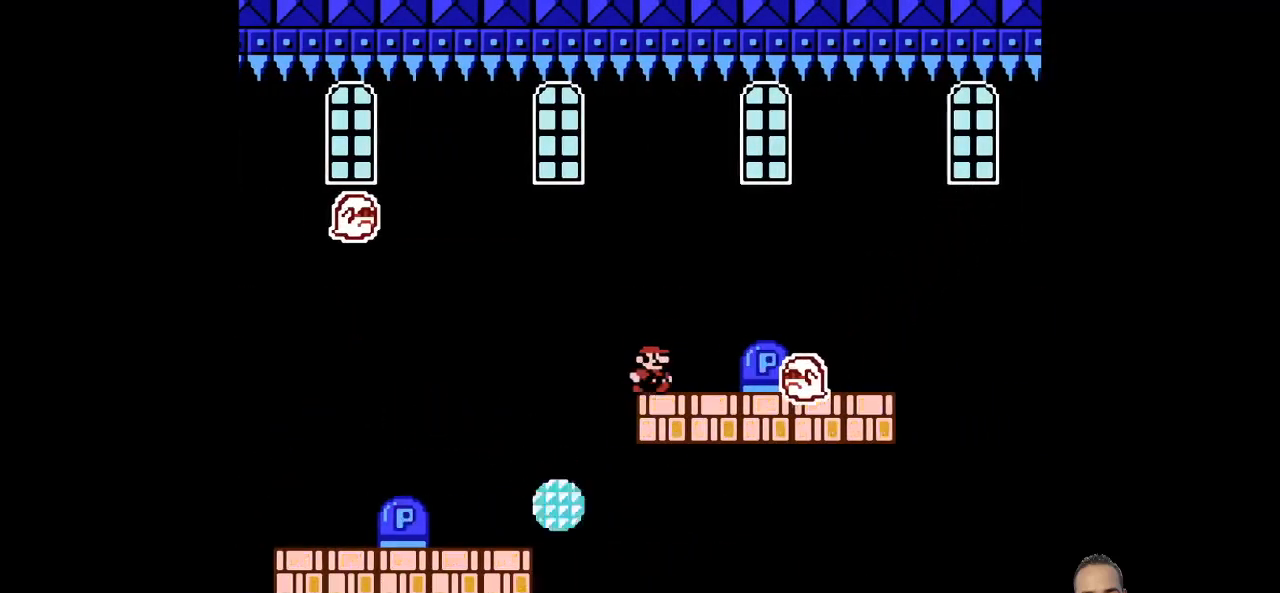
{"buttons": ["SQUARE"], "left_stick": "center", "events": [[103, "CROSS", "down"], [345, "CROSS", "up"], [414, "DPAD_RIGHT", "up"], [414, "left_stick", "center"]]}
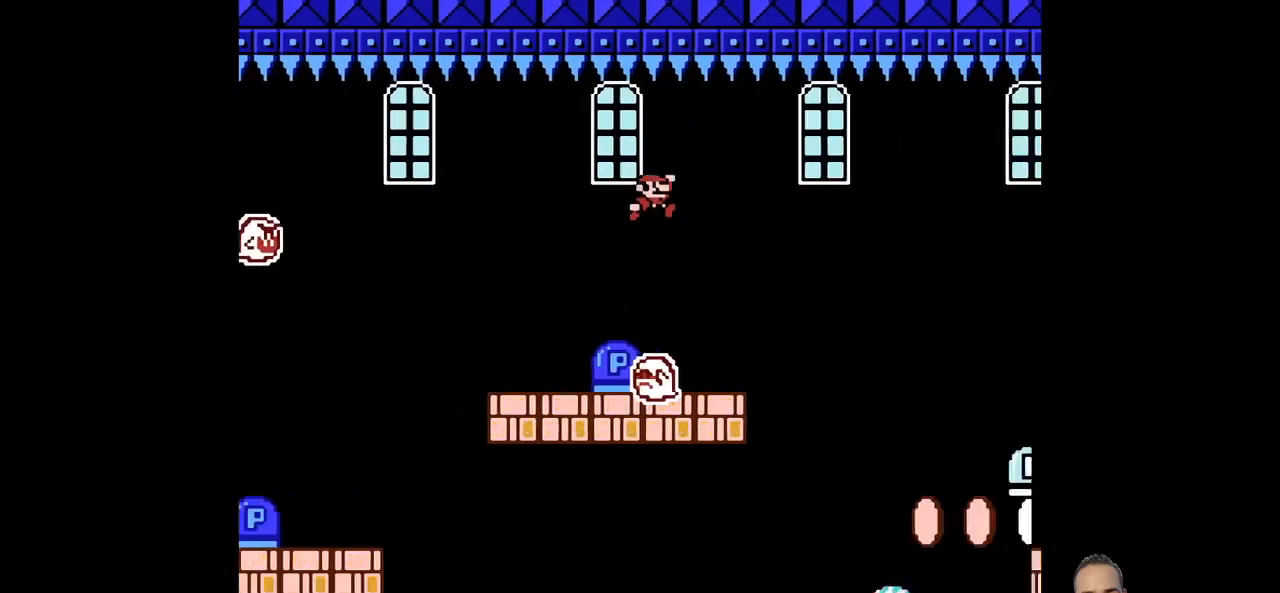
{"buttons": ["CROSS", "SQUARE", "DPAD_RIGHT"], "left_stick": "right", "events": [[69, "DPAD_LEFT", "down"], [69, "left_stick", "left"], [173, "DPAD_LEFT", "up"], [173, "left_stick", "center"], [311, "CROSS", "down"], [380, "DPAD_RIGHT", "down"], [380, "left_stick", "right"]]}
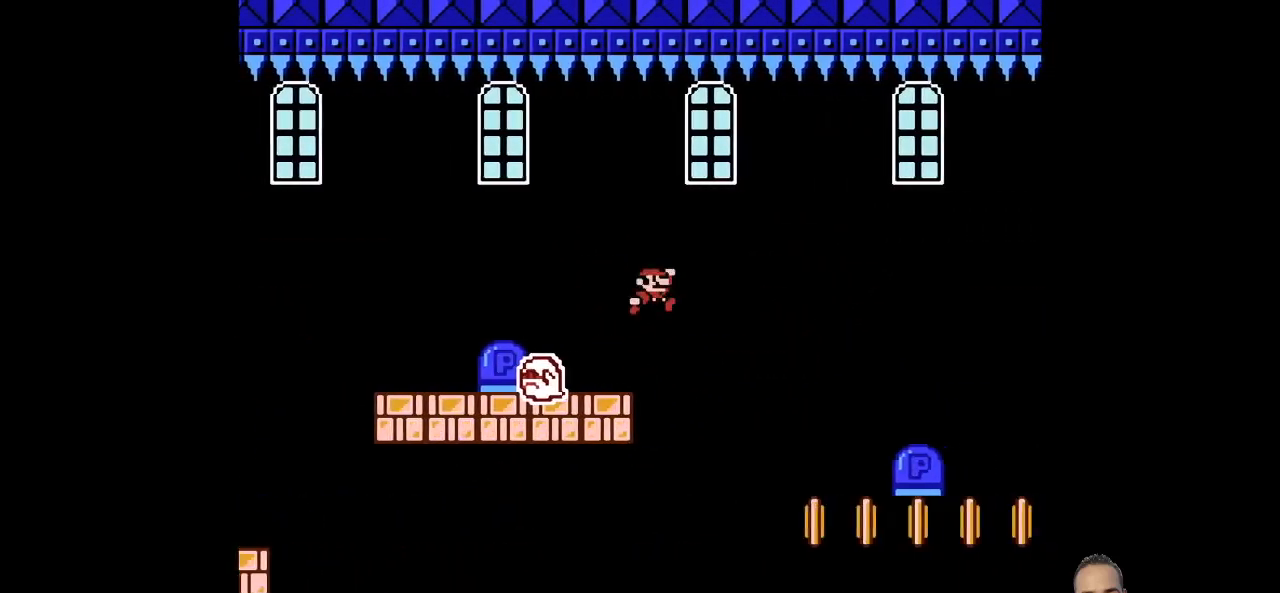
{"buttons": ["SQUARE", "DPAD_LEFT"], "left_stick": "left", "events": [[172, "CROSS", "up"], [241, "DPAD_RIGHT", "up"], [241, "left_stick", "center"], [276, "SQUARE", "up"], [483, "DPAD_LEFT", "down"], [483, "SQUARE", "down"], [483, "left_stick", "left"]]}